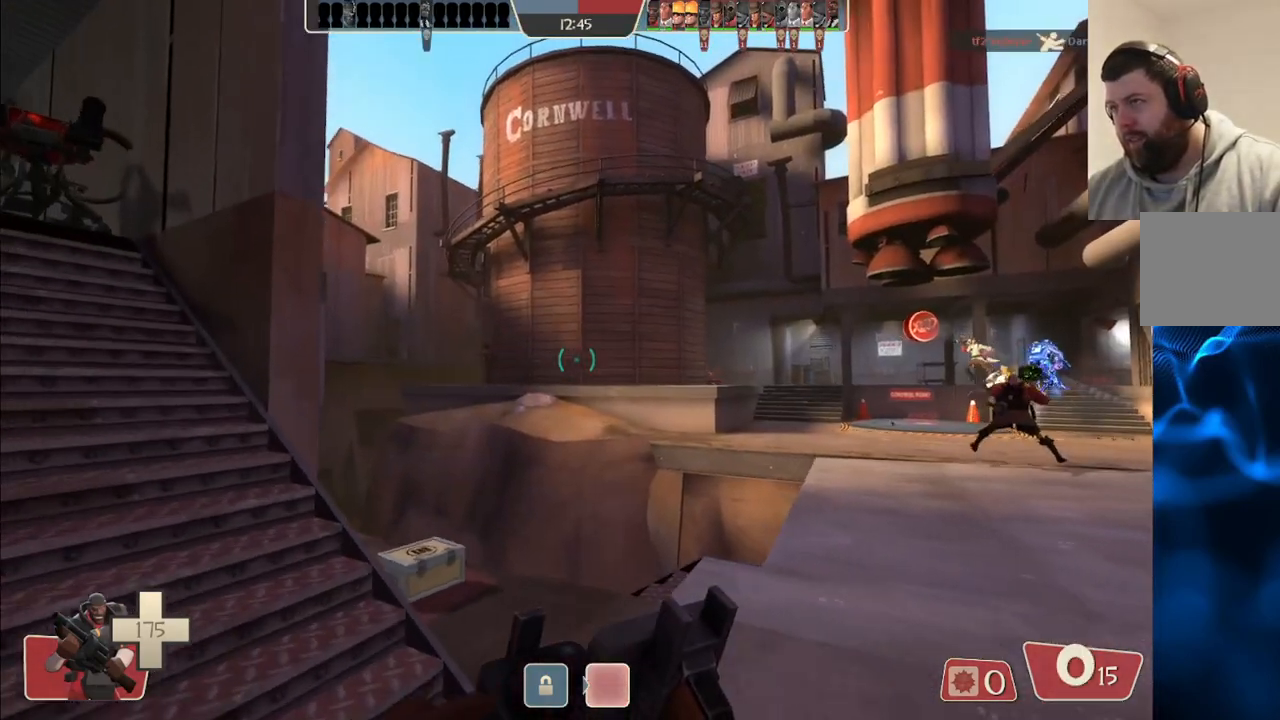
Gameplay with a controller (PlayStation layout); each line is a JSON object with the inputs held at the frame after it. "events" lists button and stick changes between this image and that frame as [ms after this image, input, new state], when the widget could be followed in between.
{"buttons": [], "left_stick": "up-right", "right_stick": "center", "events": [[150, "left_stick", "up"], [183, "right_stick", "center"], [300, "left_stick", "up-right"]]}
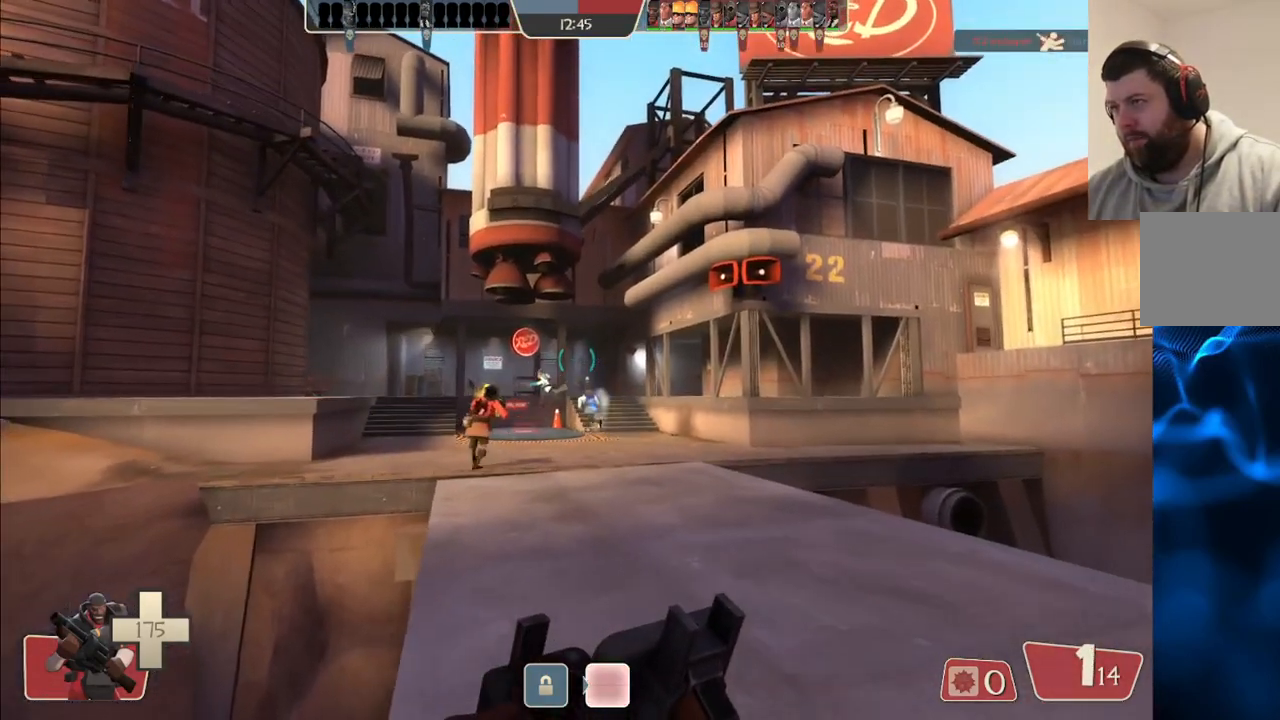
{"buttons": ["R2"], "left_stick": "down", "right_stick": "center", "events": [[167, "left_stick", "down-right"], [200, "R2", "down"], [350, "left_stick", "down"]]}
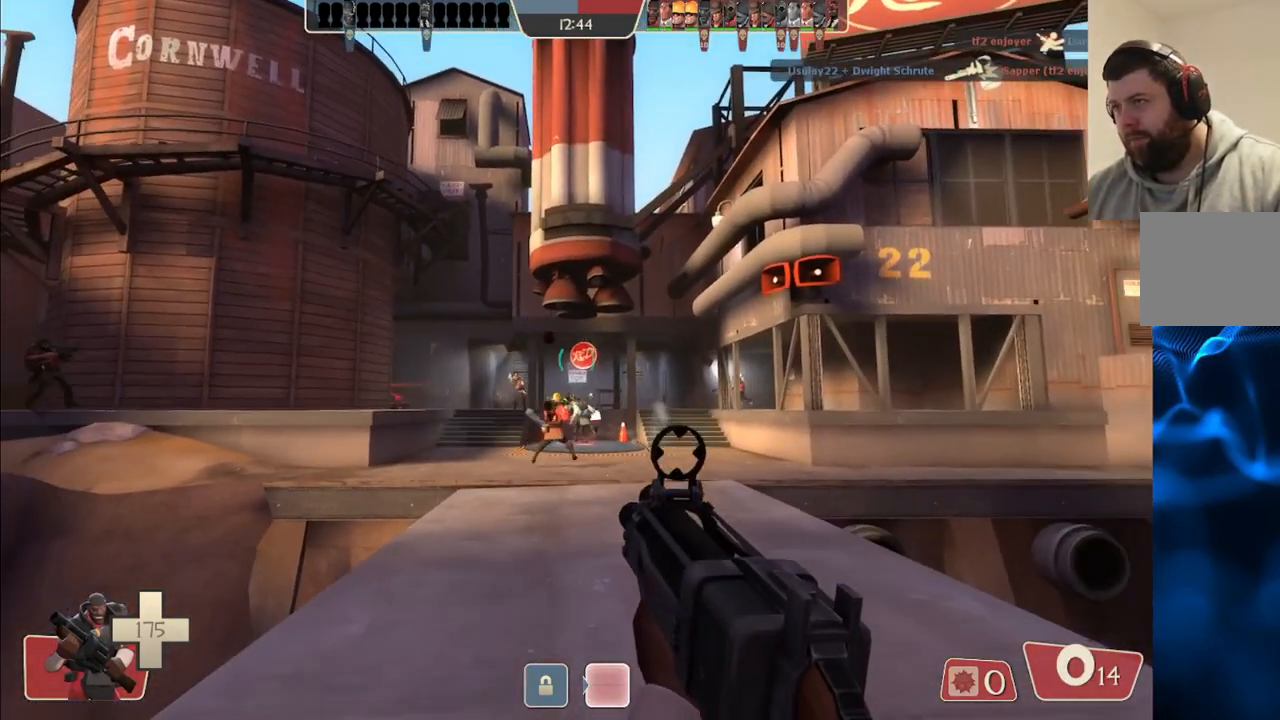
{"buttons": ["R2"], "left_stick": "up-left", "right_stick": "center", "events": [[133, "left_stick", "right"], [183, "left_stick", "up"], [483, "left_stick", "up-left"]]}
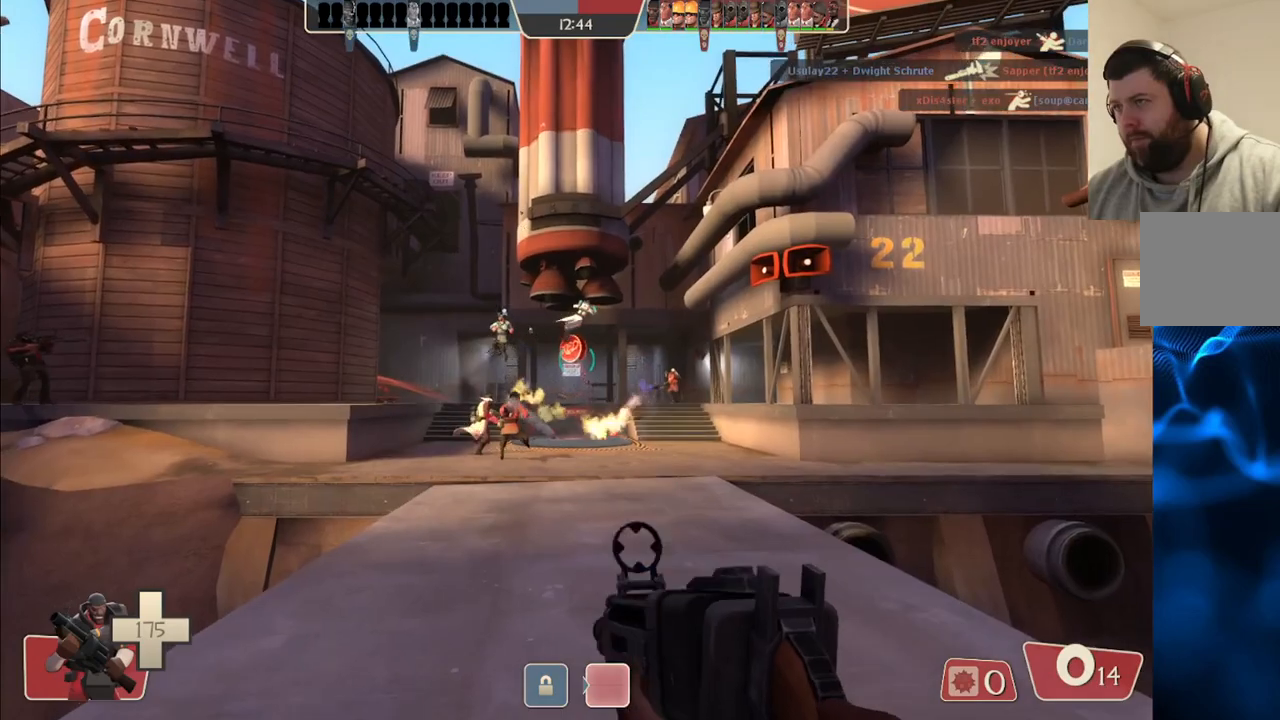
{"buttons": ["R2"], "left_stick": "down-left", "right_stick": "center", "events": [[267, "left_stick", "right"], [367, "left_stick", "down"], [500, "left_stick", "down-left"]]}
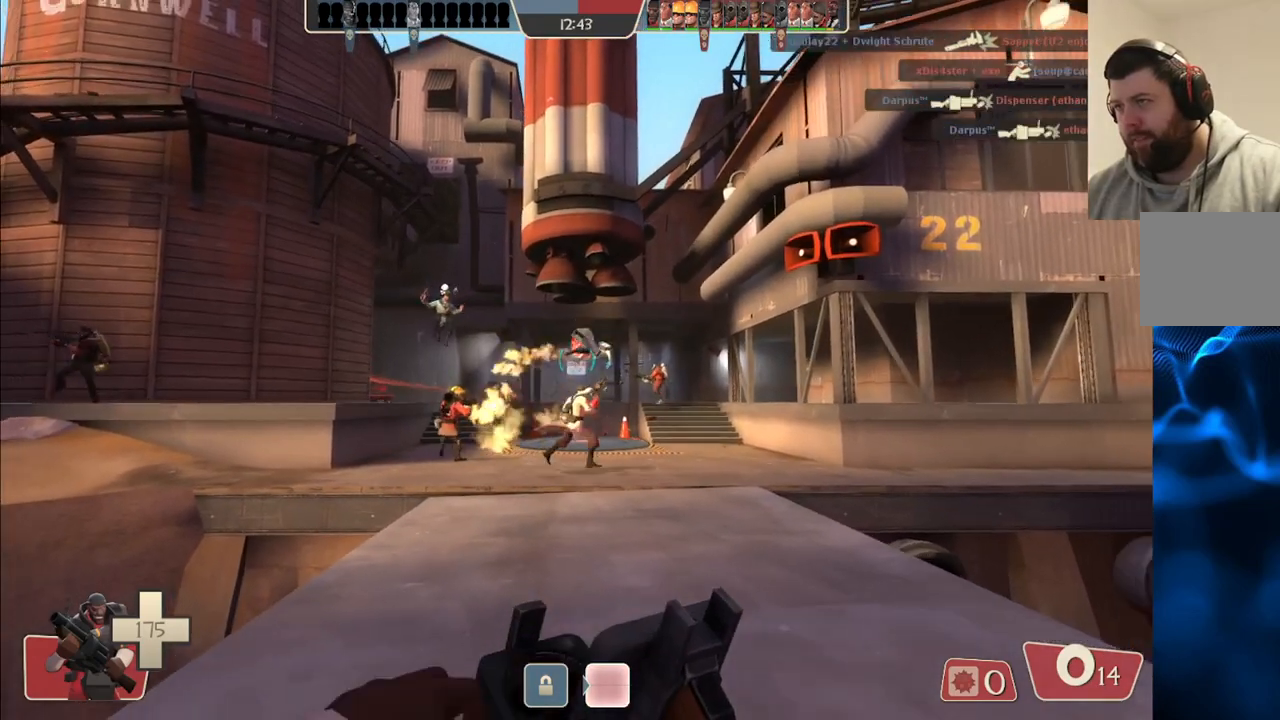
{"buttons": ["R2"], "left_stick": "down-left", "right_stick": "center", "events": []}
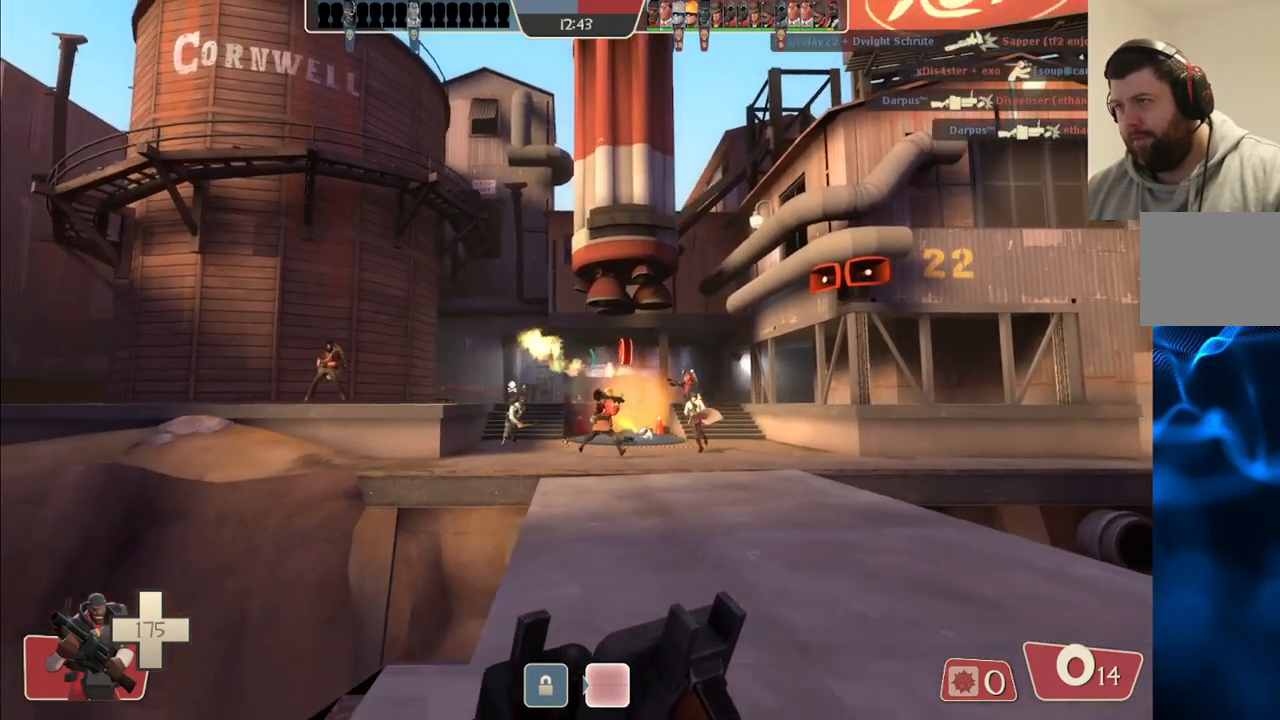
{"buttons": [], "left_stick": "down", "right_stick": "center", "events": [[50, "left_stick", "down"], [117, "R2", "up"], [350, "R2", "down"], [417, "R2", "up"]]}
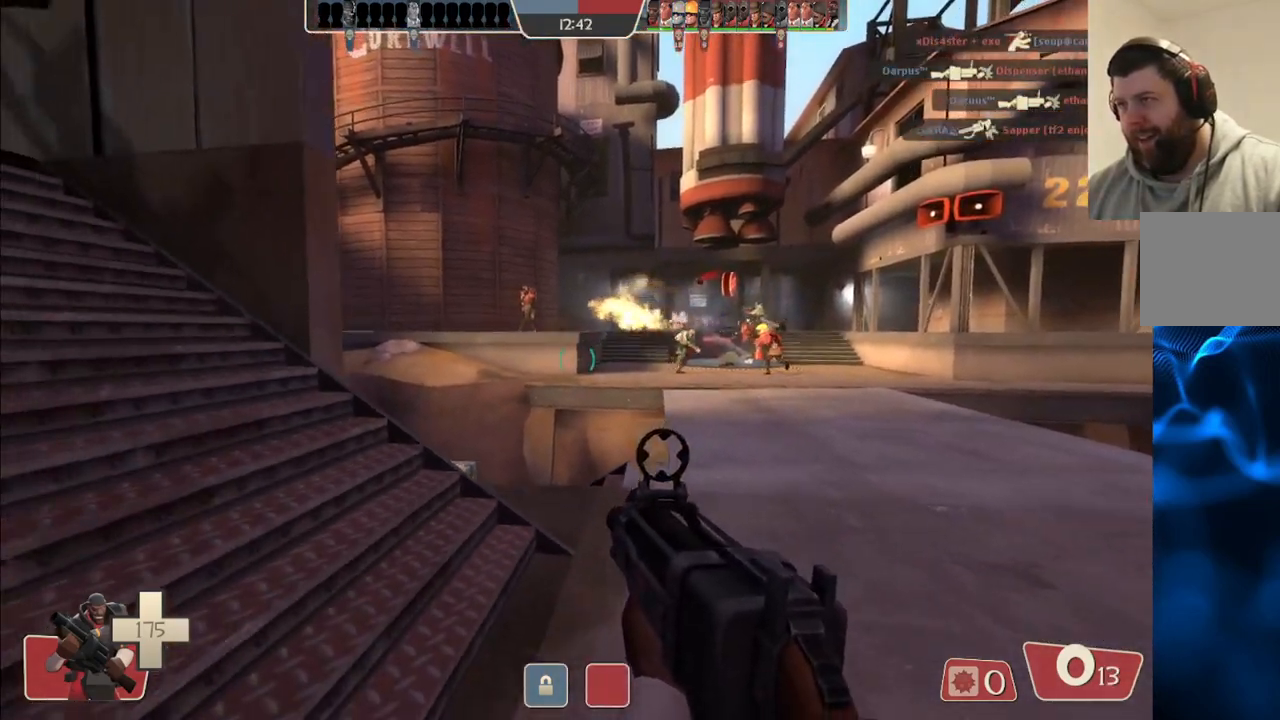
{"buttons": ["SQUARE"], "left_stick": "up", "right_stick": "center", "events": [[133, "left_stick", "up-left"], [167, "SQUARE", "down"], [250, "SQUARE", "up"], [250, "left_stick", "up"], [333, "SQUARE", "down"], [400, "SQUARE", "up"], [450, "SQUARE", "down"]]}
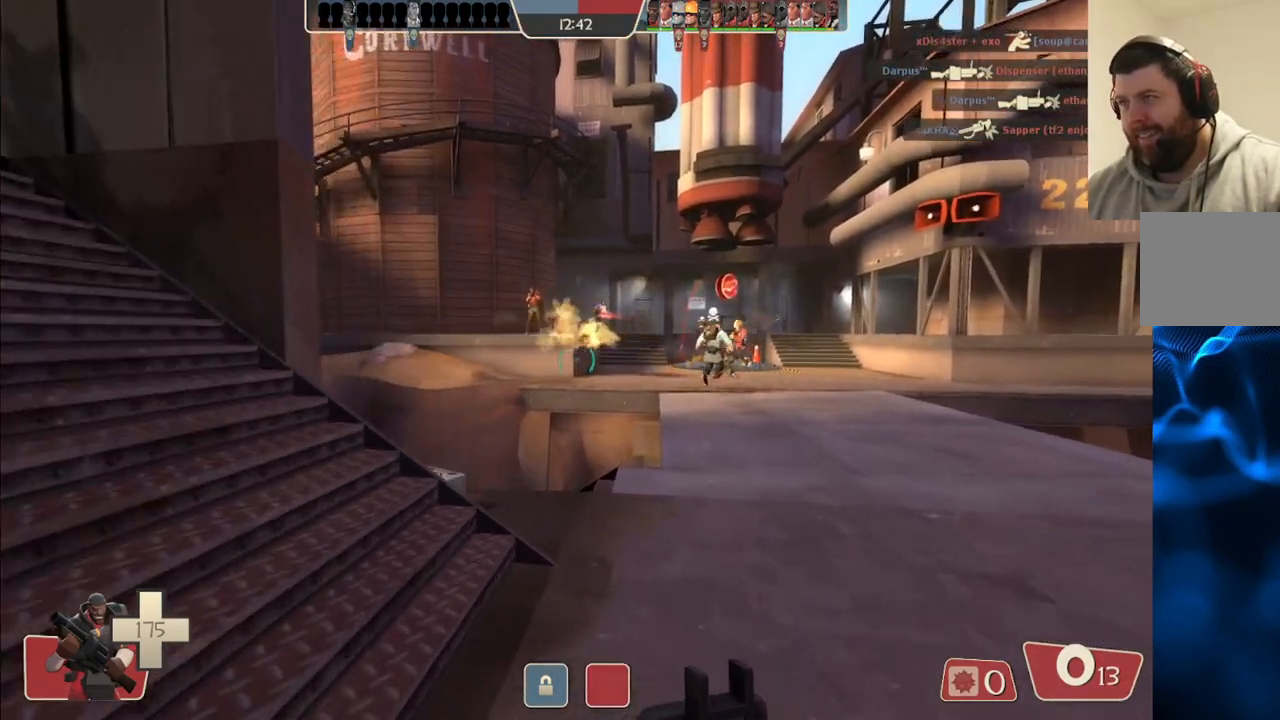
{"buttons": [], "left_stick": "down-left", "right_stick": "center", "events": [[33, "SQUARE", "up"], [150, "left_stick", "up-left"], [233, "right_stick", "up-right"], [400, "left_stick", "down-left"], [417, "right_stick", "center"]]}
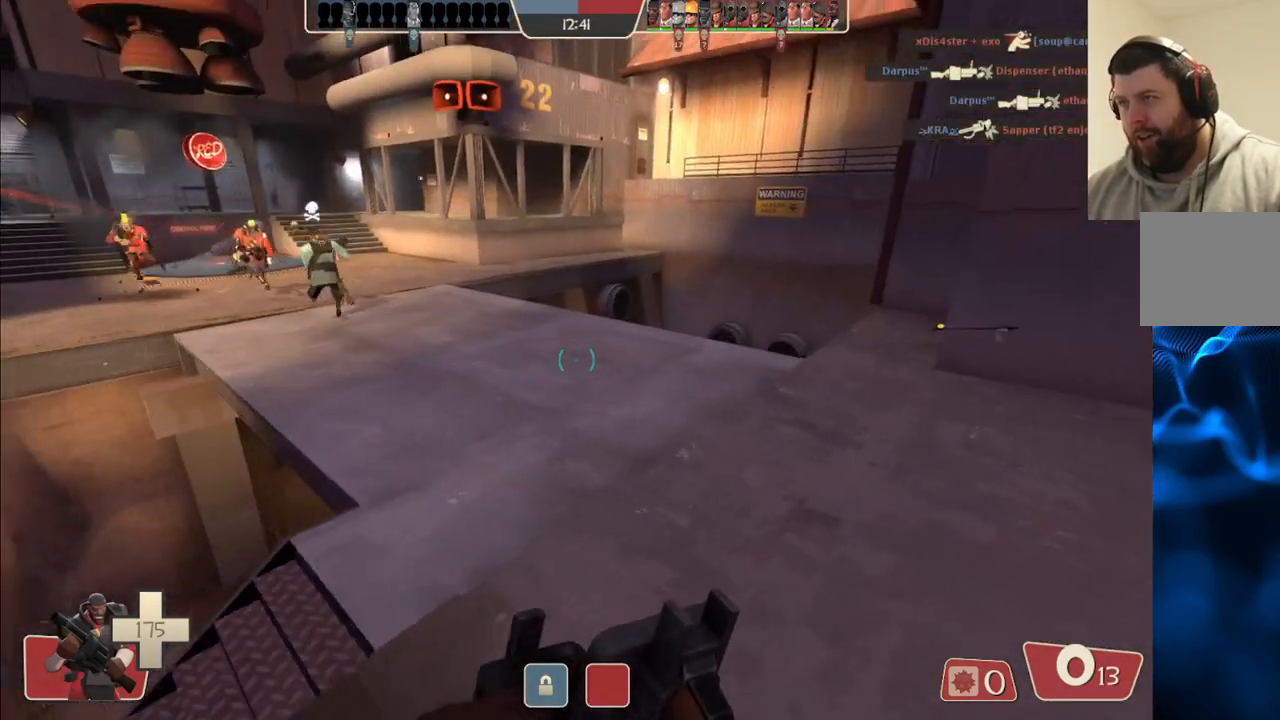
{"buttons": ["R2"], "left_stick": "up-right", "right_stick": "center", "events": [[67, "right_stick", "right"], [117, "left_stick", "down"], [167, "right_stick", "center"], [383, "right_stick", "left"], [467, "left_stick", "up-right"], [467, "right_stick", "center"], [500, "R2", "down"]]}
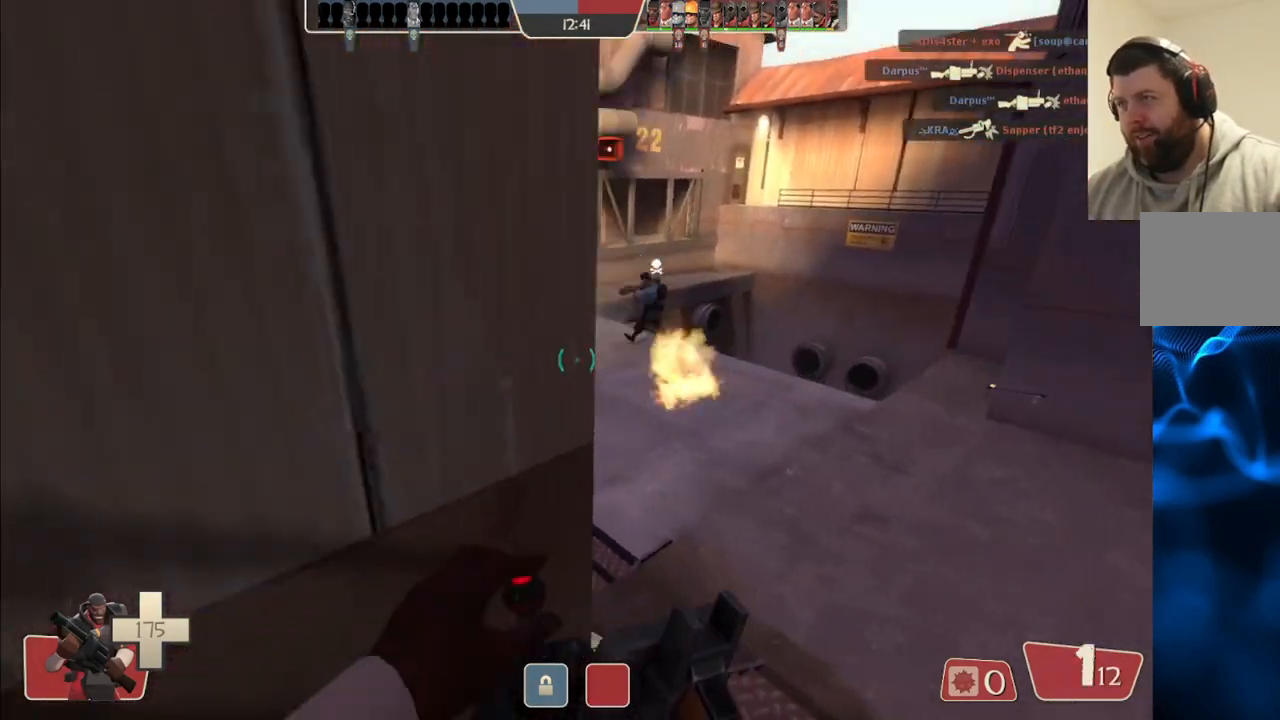
{"buttons": ["R1"], "left_stick": "down", "right_stick": "up-right", "events": [[200, "R2", "up"], [367, "left_stick", "down-right"], [367, "right_stick", "right"], [433, "left_stick", "down"], [450, "right_stick", "up-right"], [500, "R1", "down"]]}
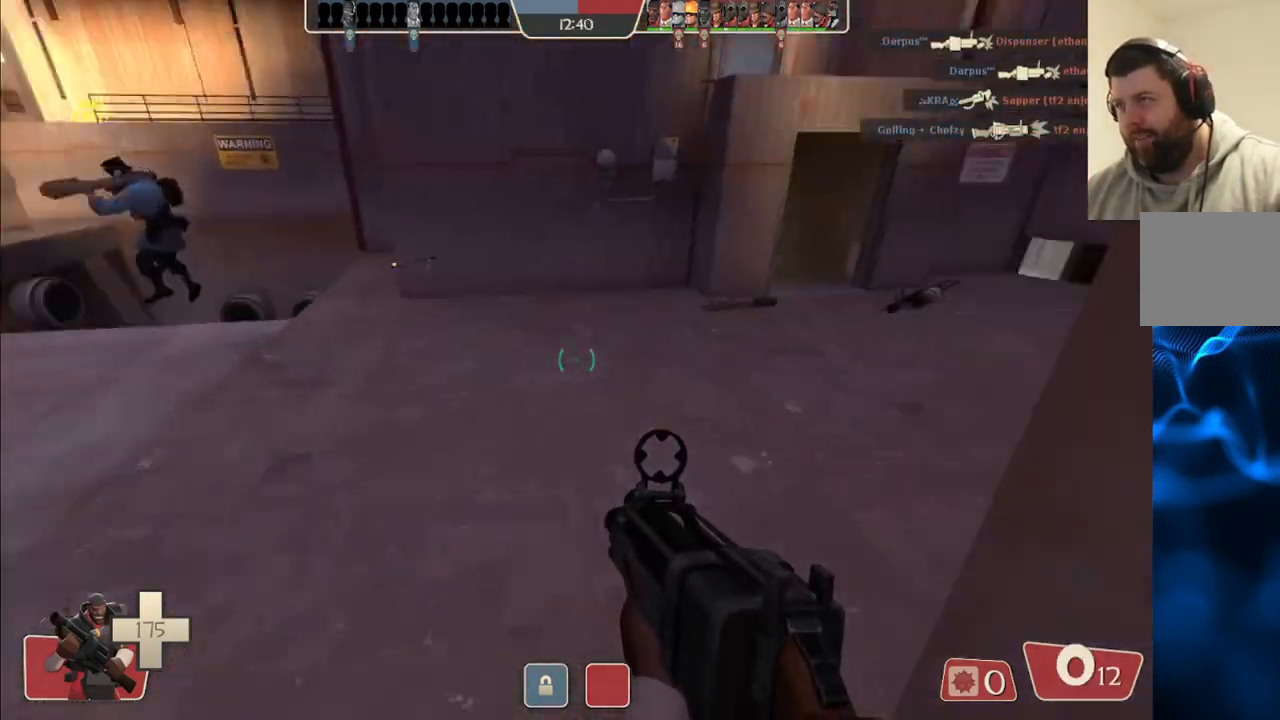
{"buttons": [], "left_stick": "up", "right_stick": "center", "events": [[17, "left_stick", "down-left"], [50, "right_stick", "center"], [83, "R1", "up"], [217, "left_stick", "up-left"], [233, "right_stick", "left"], [317, "left_stick", "up"], [350, "right_stick", "center"]]}
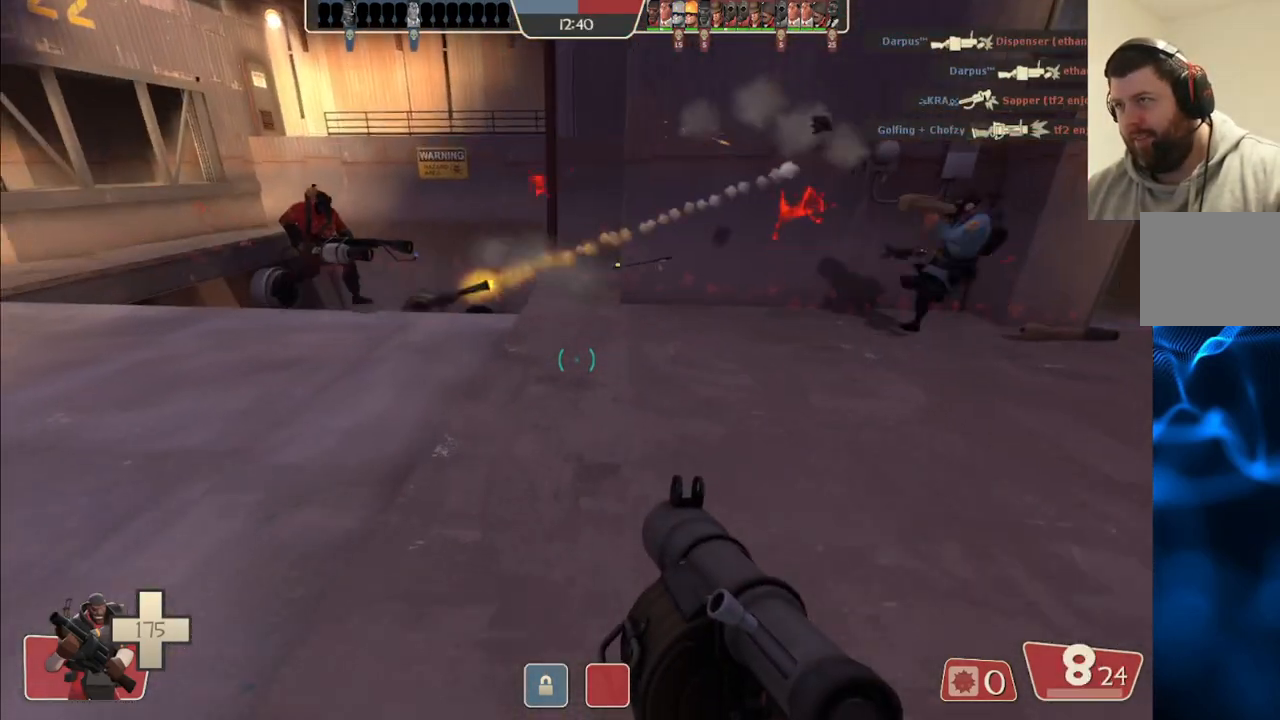
{"buttons": [], "left_stick": "up", "right_stick": "center", "events": [[100, "right_stick", "right"], [333, "R2", "down"], [333, "right_stick", "center"], [417, "R2", "up"]]}
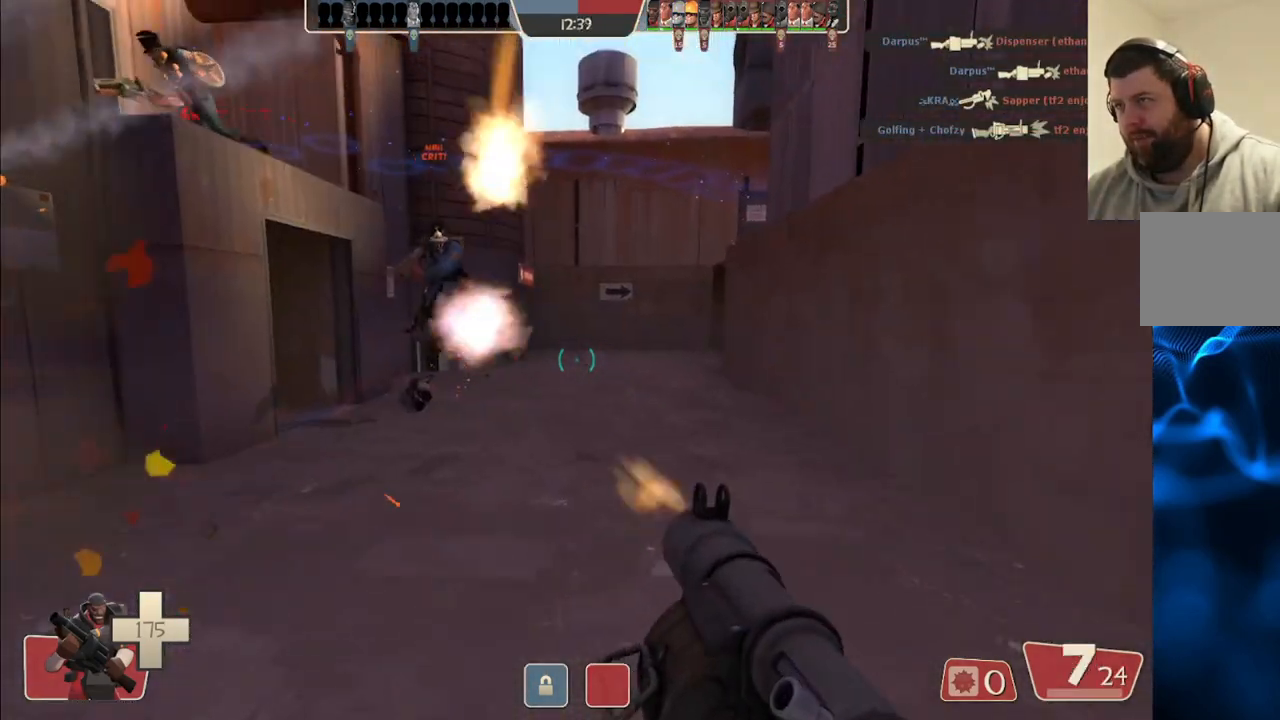
{"buttons": ["L2"], "left_stick": "down-right", "right_stick": "center", "events": [[117, "R2", "down"], [233, "R2", "up"], [300, "R2", "down"], [367, "R2", "up"], [367, "left_stick", "down-right"], [400, "L2", "down"], [433, "R2", "down"], [500, "R2", "up"]]}
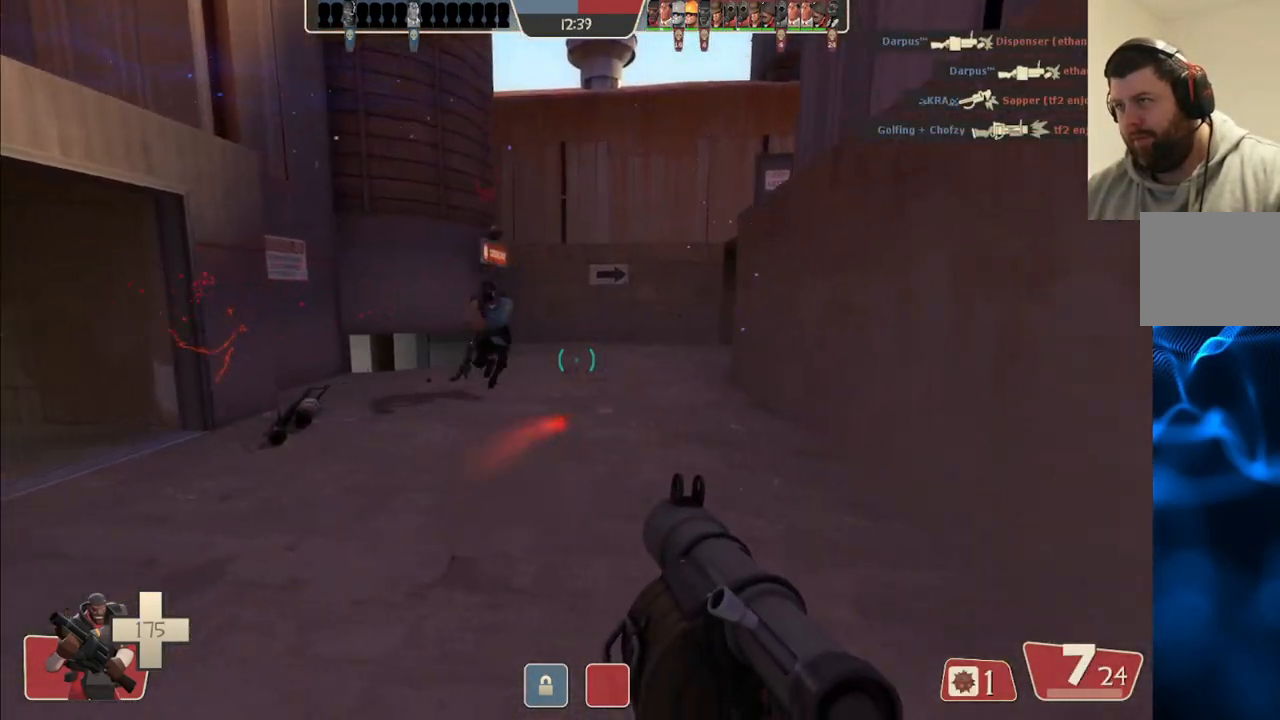
{"buttons": ["L2"], "left_stick": "up", "right_stick": "center", "events": [[33, "L2", "up"], [67, "R2", "down"], [100, "L2", "down"], [133, "R2", "up"], [183, "R2", "down"], [183, "left_stick", "up-left"], [233, "L2", "up"], [250, "R2", "up"], [300, "L2", "down"], [317, "R2", "down"], [317, "left_stick", "up"], [400, "R2", "up"], [417, "L2", "up"], [500, "L2", "down"]]}
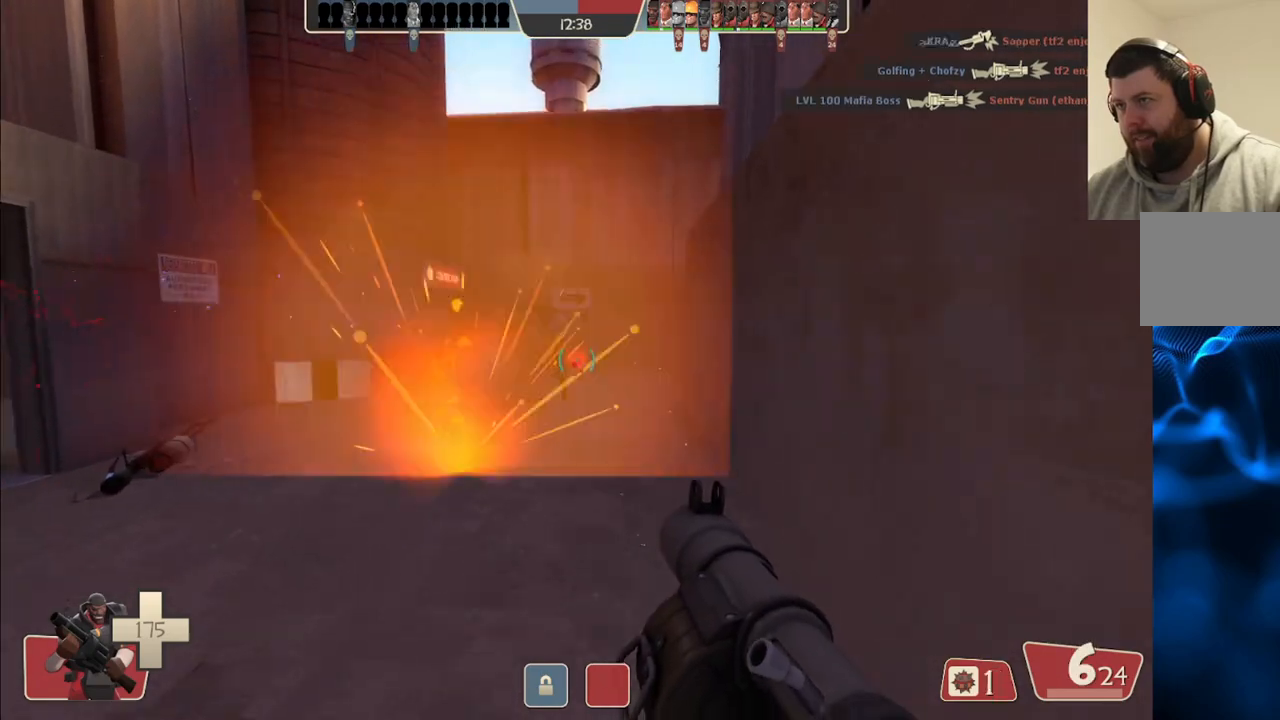
{"buttons": ["R2"], "left_stick": "down-left", "right_stick": "center", "events": [[67, "R2", "down"], [117, "L2", "up"], [167, "R2", "up"], [200, "L2", "down"], [217, "R2", "down"], [267, "left_stick", "right"], [300, "L2", "up"], [300, "R2", "up"], [367, "L2", "down"], [367, "R2", "down"], [400, "left_stick", "down-left"], [417, "R2", "up"], [483, "R2", "down"], [500, "L2", "up"]]}
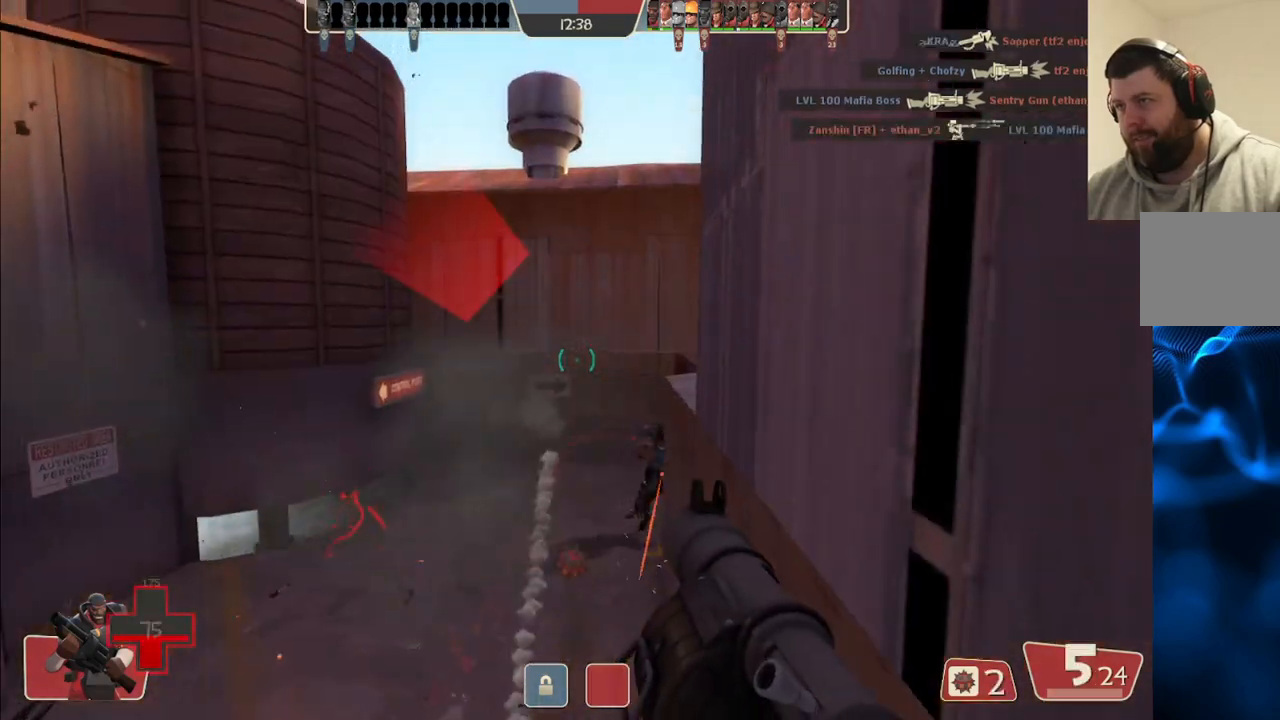
{"buttons": ["L2"], "left_stick": "down-right", "right_stick": "center", "events": [[50, "L2", "down"], [50, "R2", "up"], [100, "left_stick", "down"], [183, "L2", "up"], [250, "L2", "down"], [267, "SQUARE", "down"], [333, "SQUARE", "up"], [367, "left_stick", "down-right"], [383, "L2", "up"], [433, "L2", "down"], [433, "SQUARE", "down"], [500, "SQUARE", "up"]]}
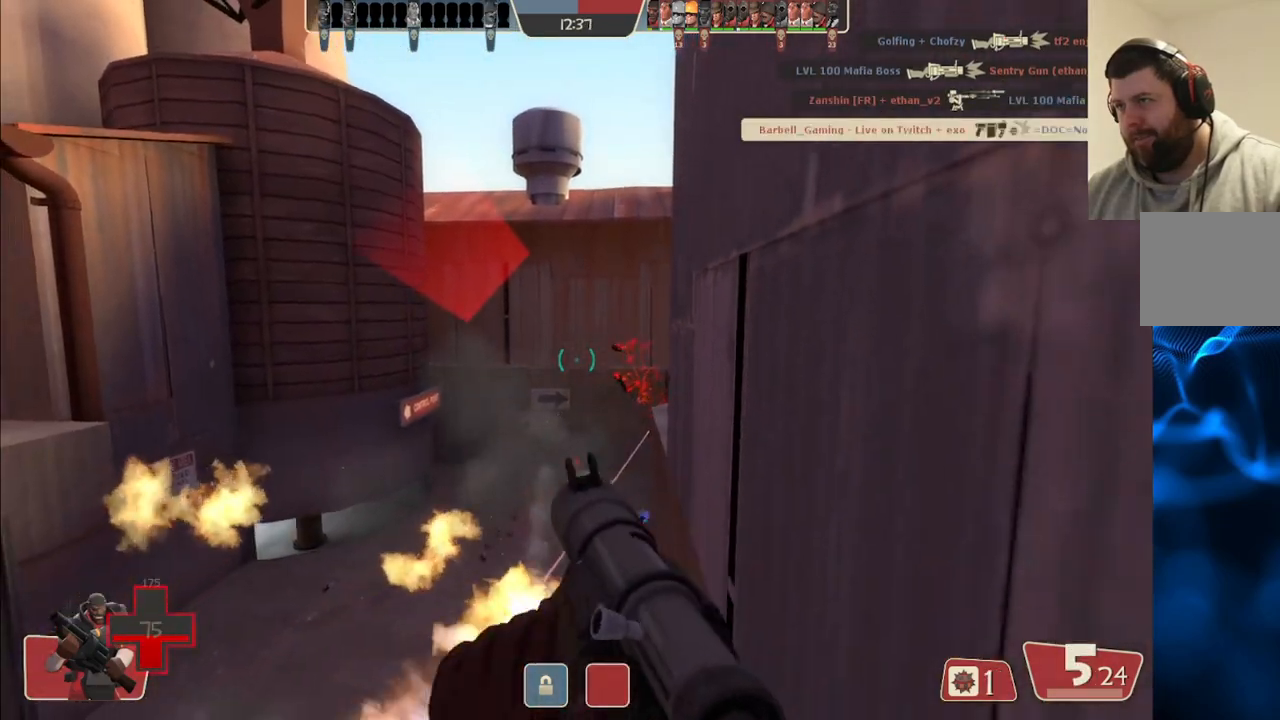
{"buttons": ["L2"], "left_stick": "down-right", "right_stick": "center", "events": [[50, "L2", "up"], [100, "L2", "down"], [100, "SQUARE", "down"], [167, "SQUARE", "up"], [217, "L2", "up"], [267, "L2", "down"], [400, "L2", "up"], [500, "L2", "down"]]}
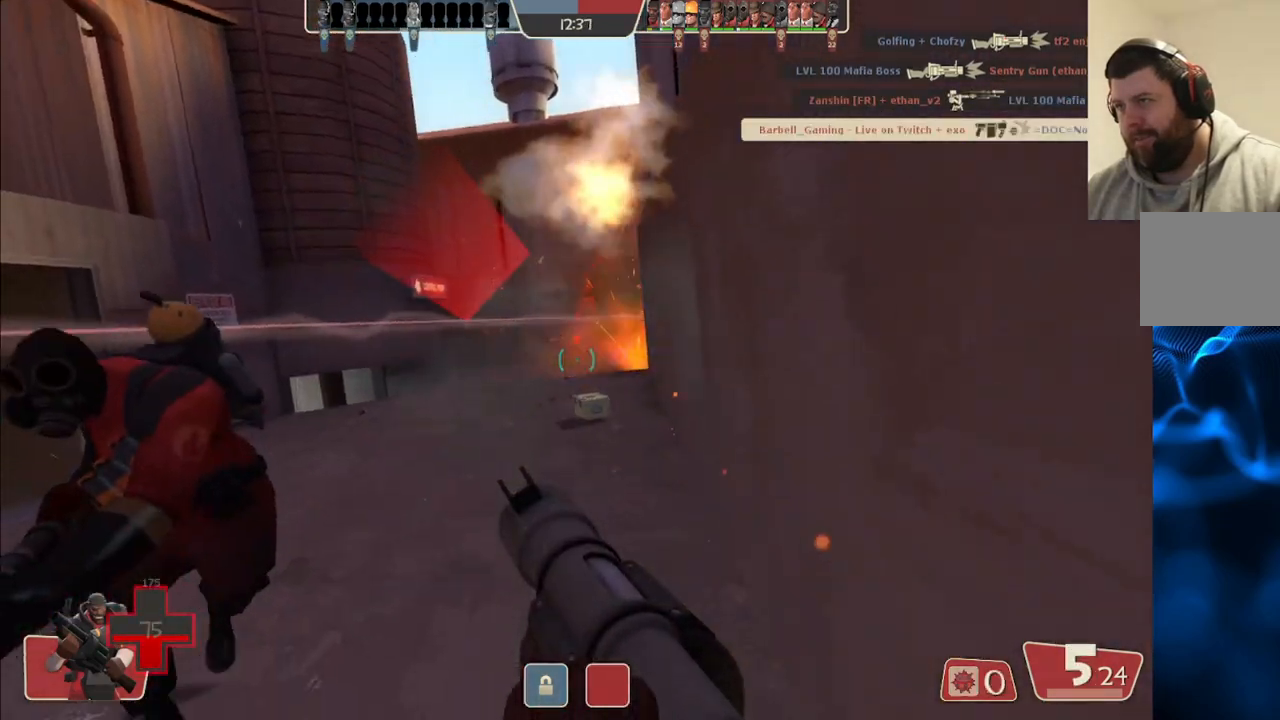
{"buttons": ["L2"], "left_stick": "down-right", "right_stick": "center", "events": [[17, "left_stick", "right"], [117, "L2", "up"], [183, "L2", "down"], [333, "L2", "up"], [417, "left_stick", "down-right"], [467, "L2", "down"]]}
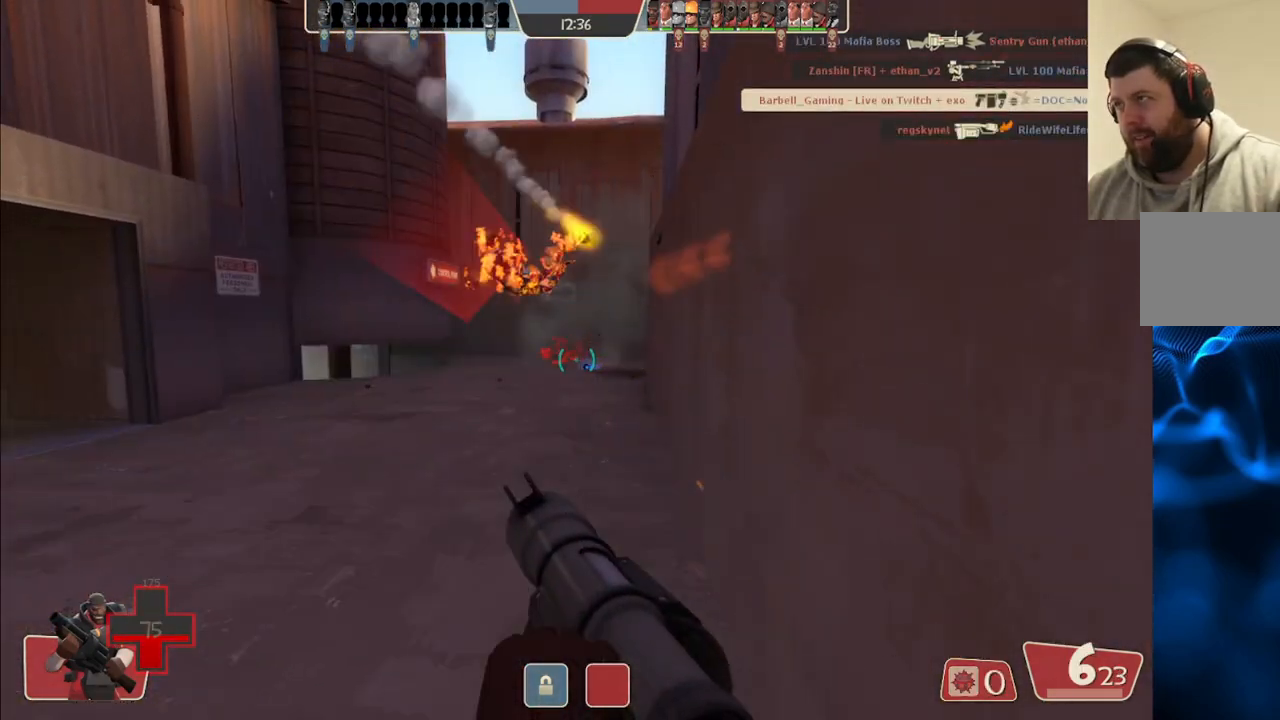
{"buttons": ["L2"], "left_stick": "up-right", "right_stick": "center", "events": [[67, "L2", "up"], [167, "L2", "down"], [333, "L2", "up"], [383, "L2", "down"], [433, "left_stick", "up-right"]]}
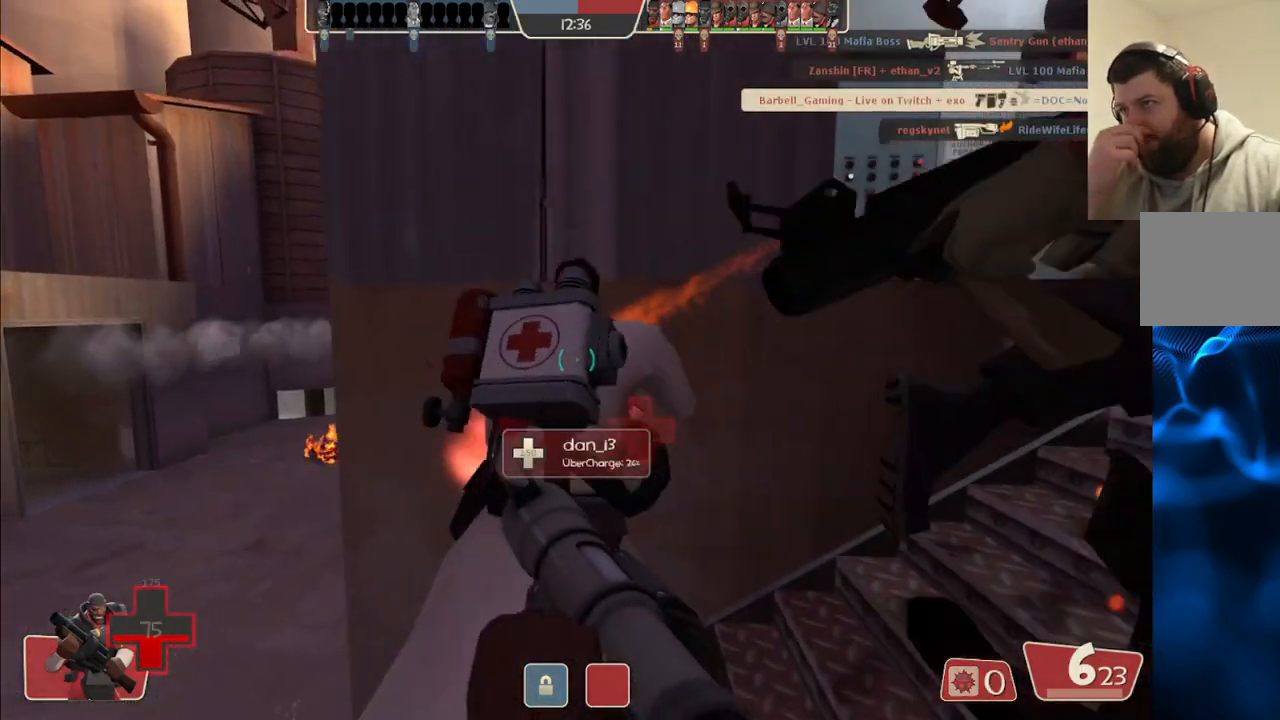
{"buttons": [], "left_stick": "up", "right_stick": "center", "events": [[50, "L2", "up"], [450, "left_stick", "up"]]}
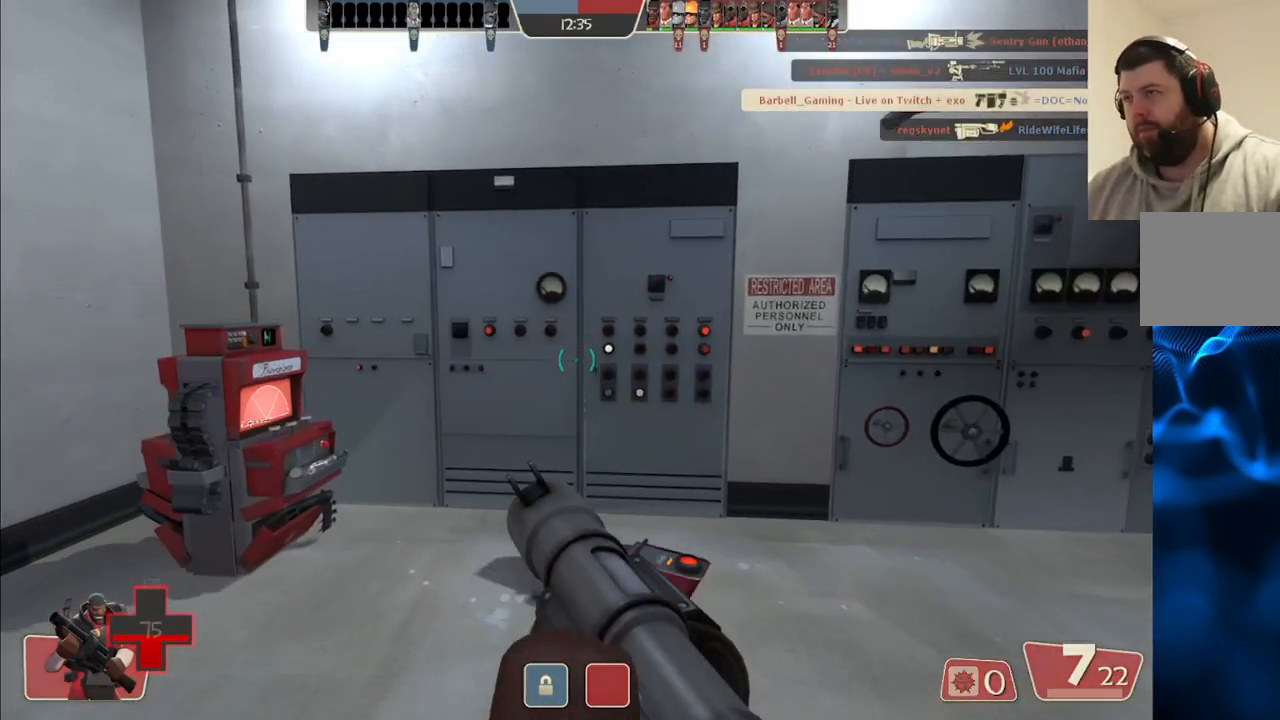
{"buttons": [], "left_stick": "center", "right_stick": "left", "events": [[17, "left_stick", "up-left"], [200, "right_stick", "left"], [367, "right_stick", "center"], [467, "left_stick", "center"], [483, "right_stick", "left"]]}
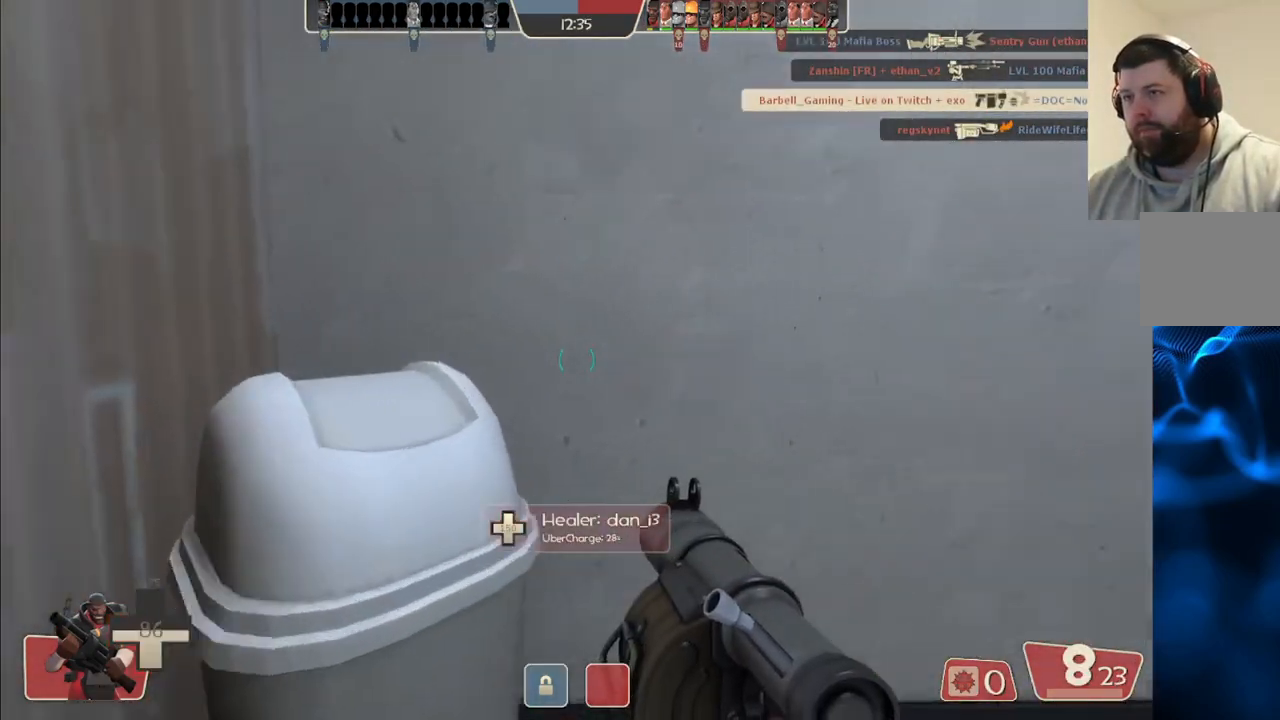
{"buttons": [], "left_stick": "center", "right_stick": "center", "events": [[217, "right_stick", "center"]]}
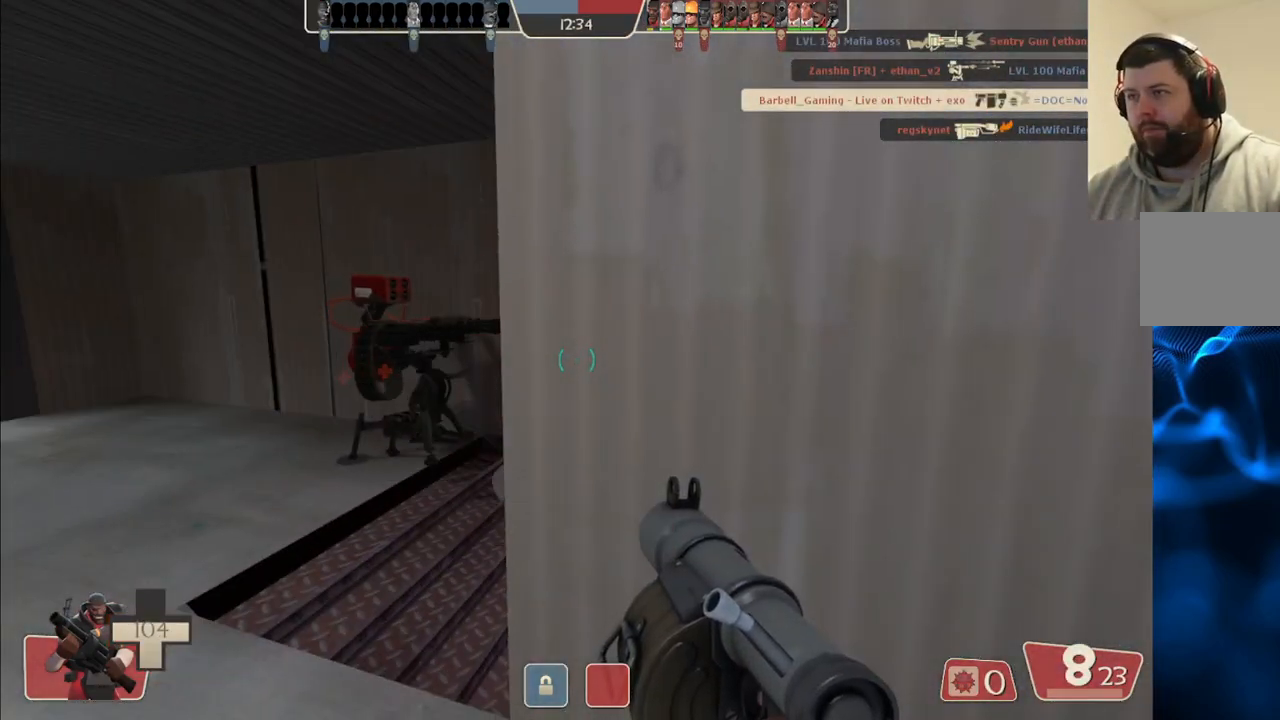
{"buttons": ["SQUARE"], "left_stick": "center", "right_stick": "center", "events": [[133, "SQUARE", "down"], [217, "SQUARE", "up"], [283, "SQUARE", "down"], [350, "SQUARE", "up"], [417, "SQUARE", "down"]]}
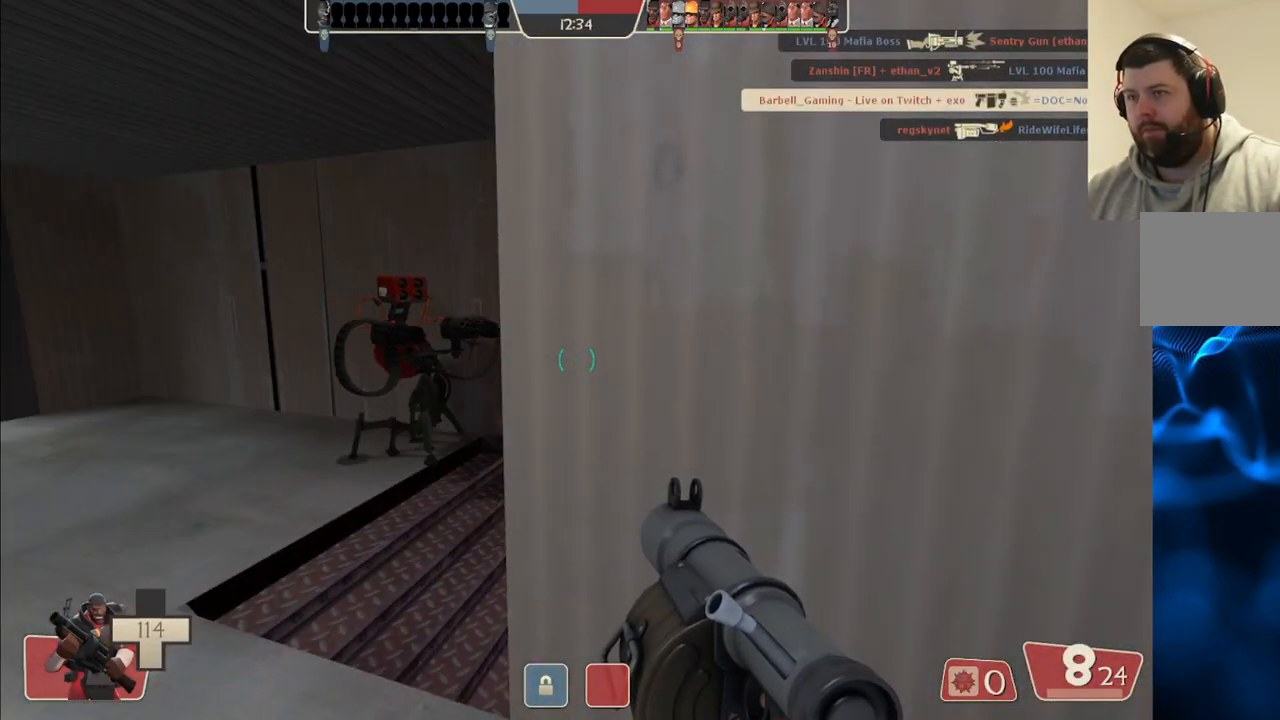
{"buttons": ["SQUARE"], "left_stick": "center", "right_stick": "center", "events": [[33, "SQUARE", "up"], [467, "SQUARE", "down"]]}
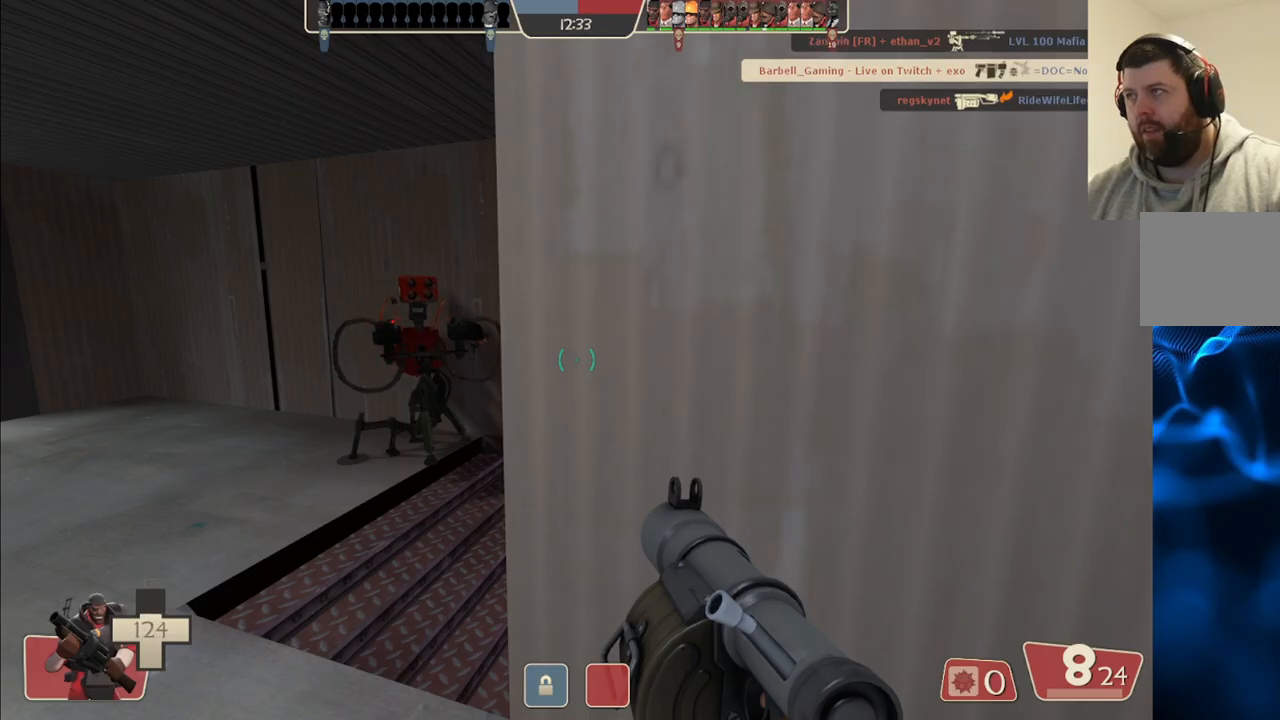
{"buttons": [], "left_stick": "center", "right_stick": "left", "events": [[33, "SQUARE", "up"], [117, "SQUARE", "down"], [167, "SQUARE", "up"], [250, "SQUARE", "down"], [350, "SQUARE", "up"], [467, "right_stick", "left"]]}
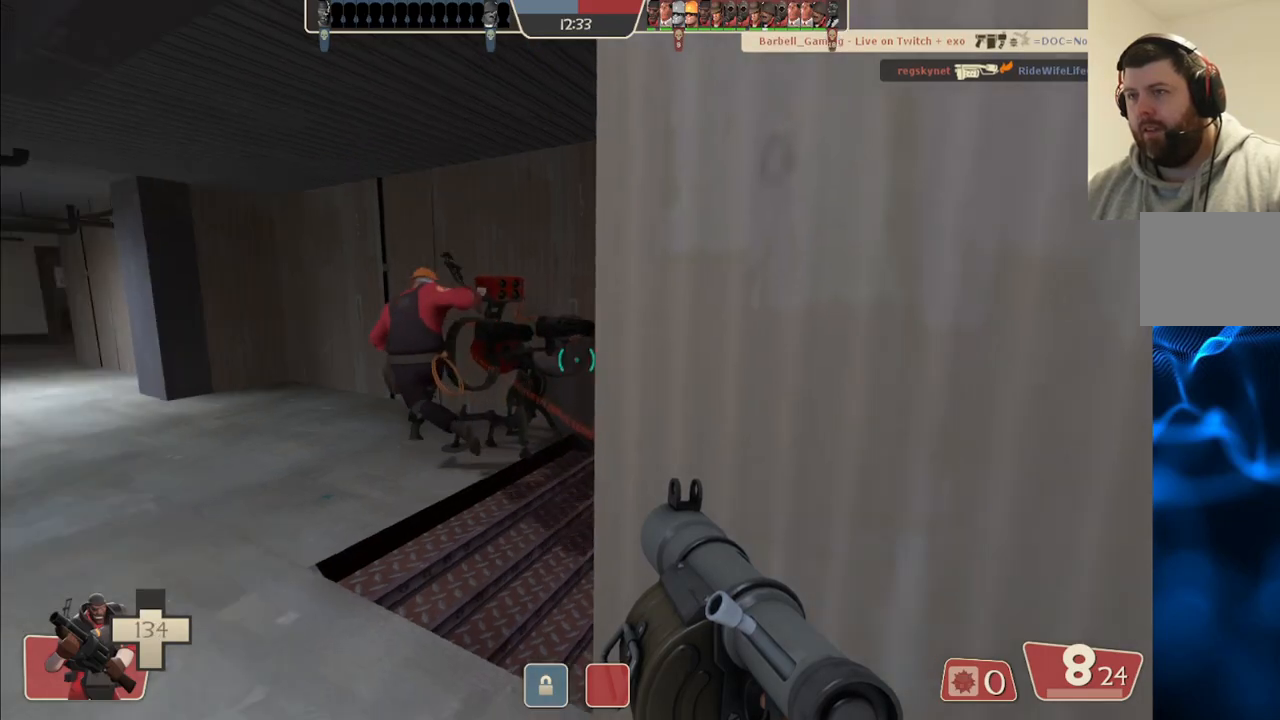
{"buttons": [], "left_stick": "center", "right_stick": "center", "events": [[117, "right_stick", "center"], [217, "SQUARE", "down"], [300, "SQUARE", "up"], [367, "SQUARE", "down"], [367, "left_stick", "left"], [433, "left_stick", "center"], [467, "SQUARE", "up"]]}
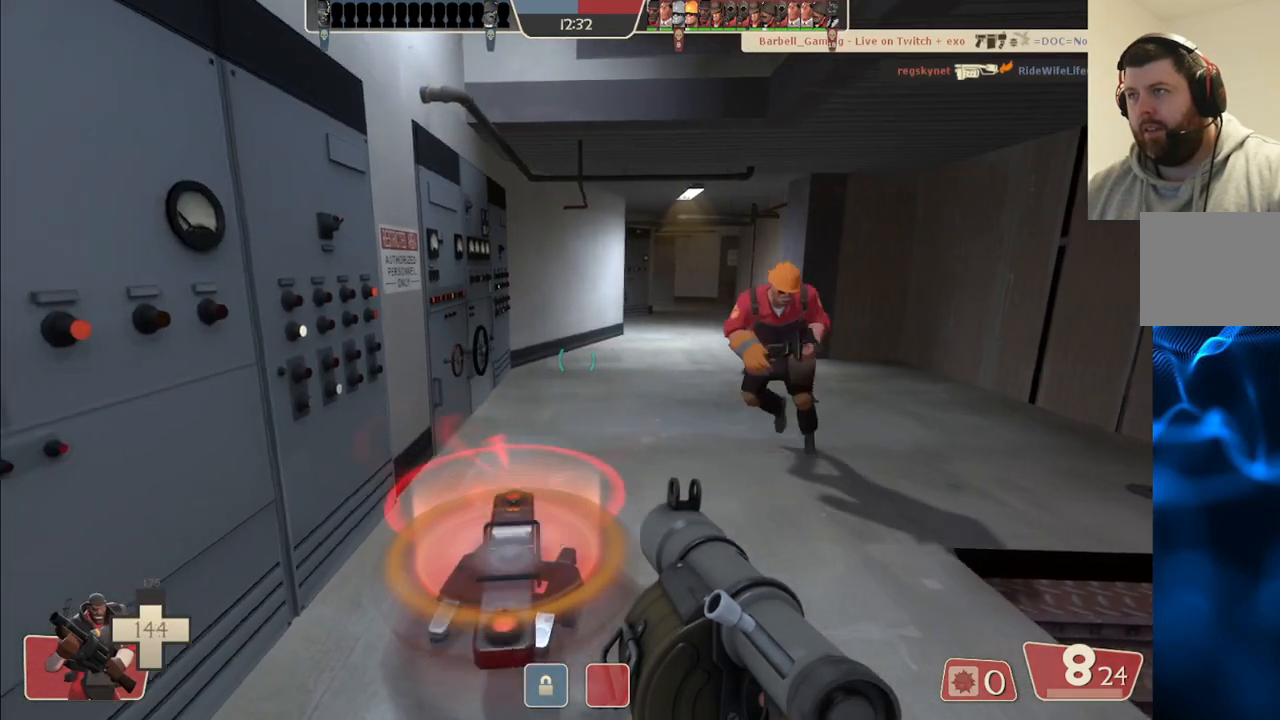
{"buttons": [], "left_stick": "center", "right_stick": "center", "events": [[17, "SQUARE", "down"], [133, "SQUARE", "up"], [300, "right_stick", "right"], [483, "right_stick", "center"]]}
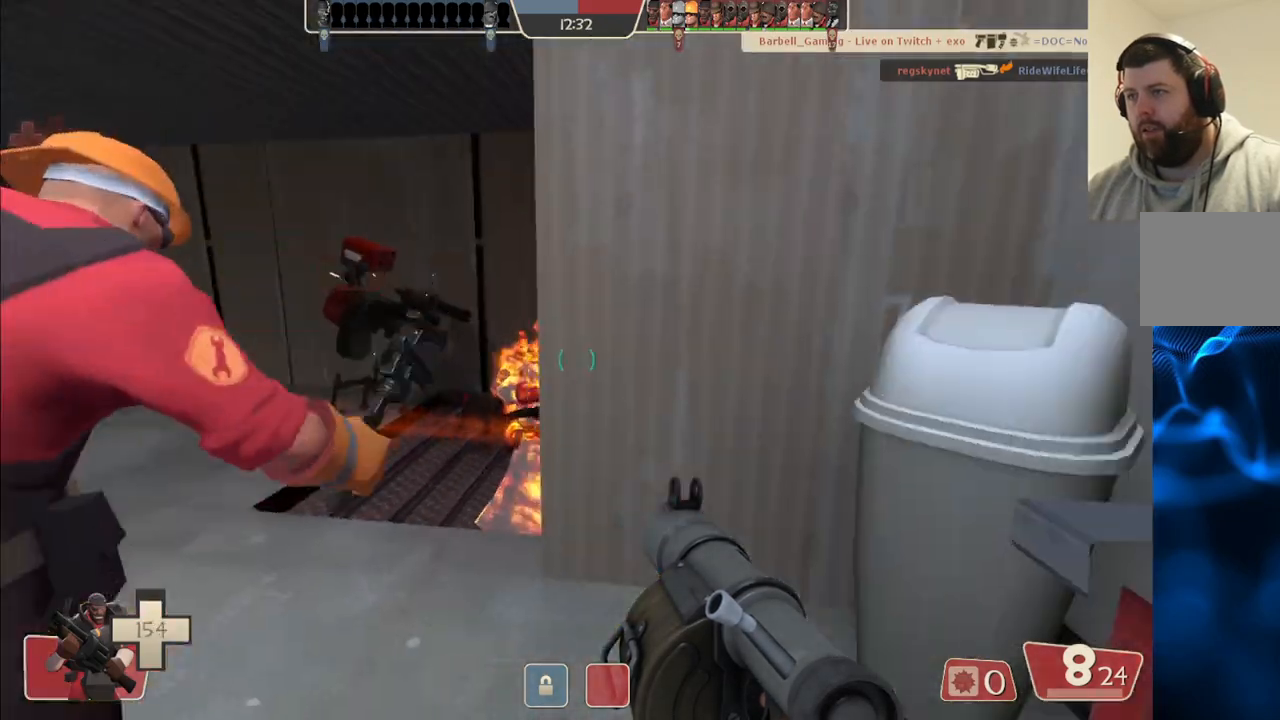
{"buttons": [], "left_stick": "up-left", "right_stick": "center", "events": [[83, "SQUARE", "down"], [150, "SQUARE", "up"], [217, "SQUARE", "down"], [283, "SQUARE", "up"], [283, "left_stick", "left"], [367, "SQUARE", "down"], [383, "left_stick", "up-left"], [467, "SQUARE", "up"]]}
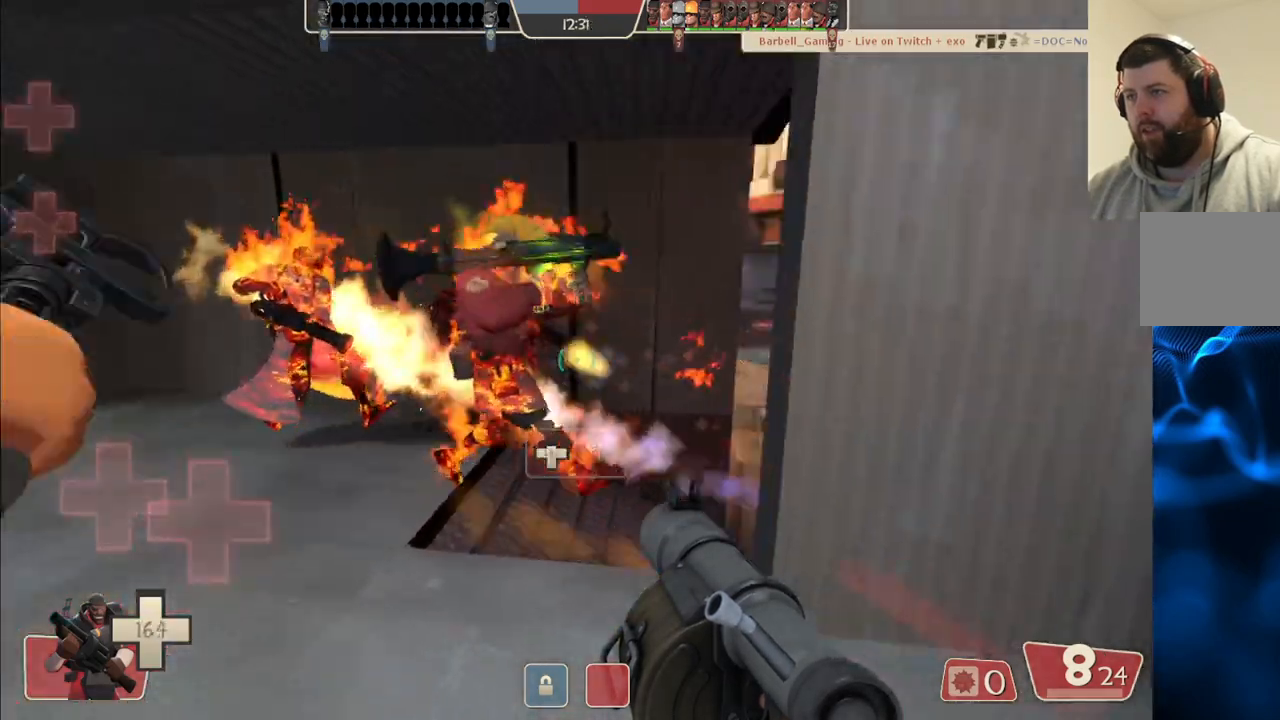
{"buttons": ["R2"], "left_stick": "up-left", "right_stick": "center", "events": [[117, "R2", "down"], [117, "right_stick", "up"], [233, "R2", "up"], [383, "right_stick", "center"], [433, "R2", "down"]]}
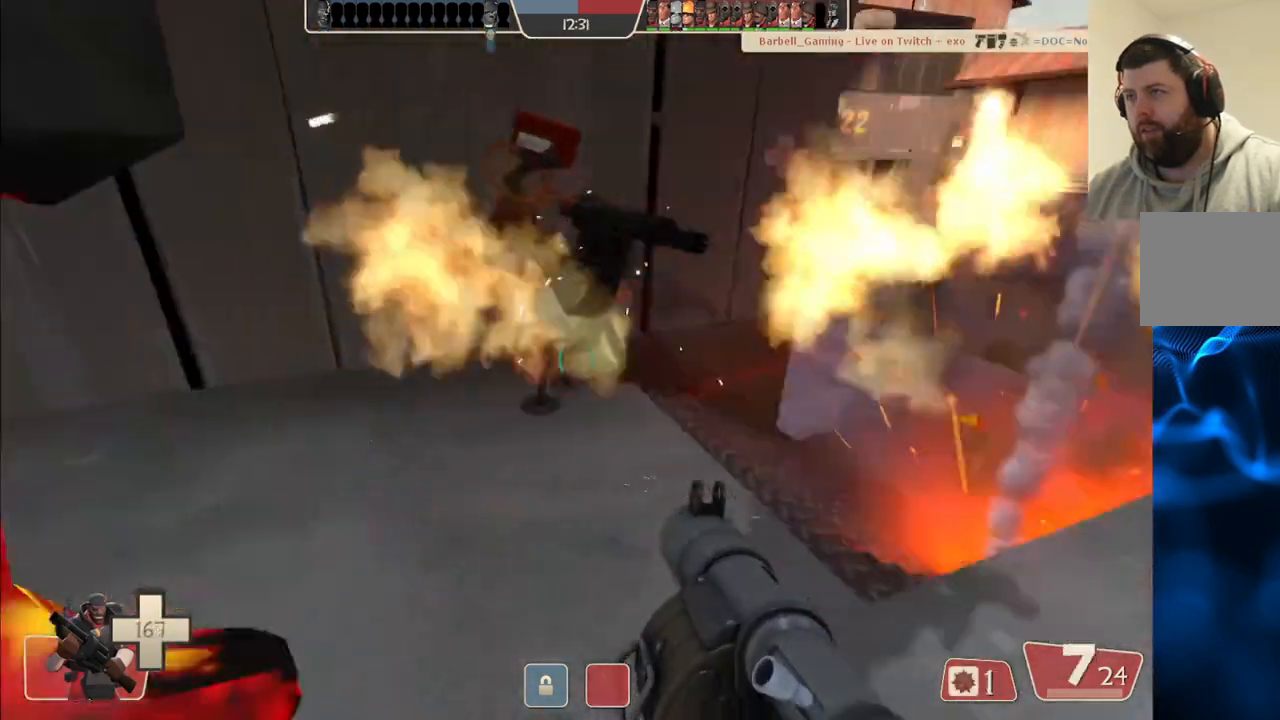
{"buttons": ["L2", "R2"], "left_stick": "down", "right_stick": "center", "events": [[17, "R2", "up"], [17, "left_stick", "left"], [67, "R2", "down"], [133, "R2", "up"], [183, "left_stick", "down"], [200, "R2", "down"], [233, "right_stick", "right"], [283, "R2", "up"], [333, "R2", "down"], [400, "right_stick", "center"], [450, "L2", "down"]]}